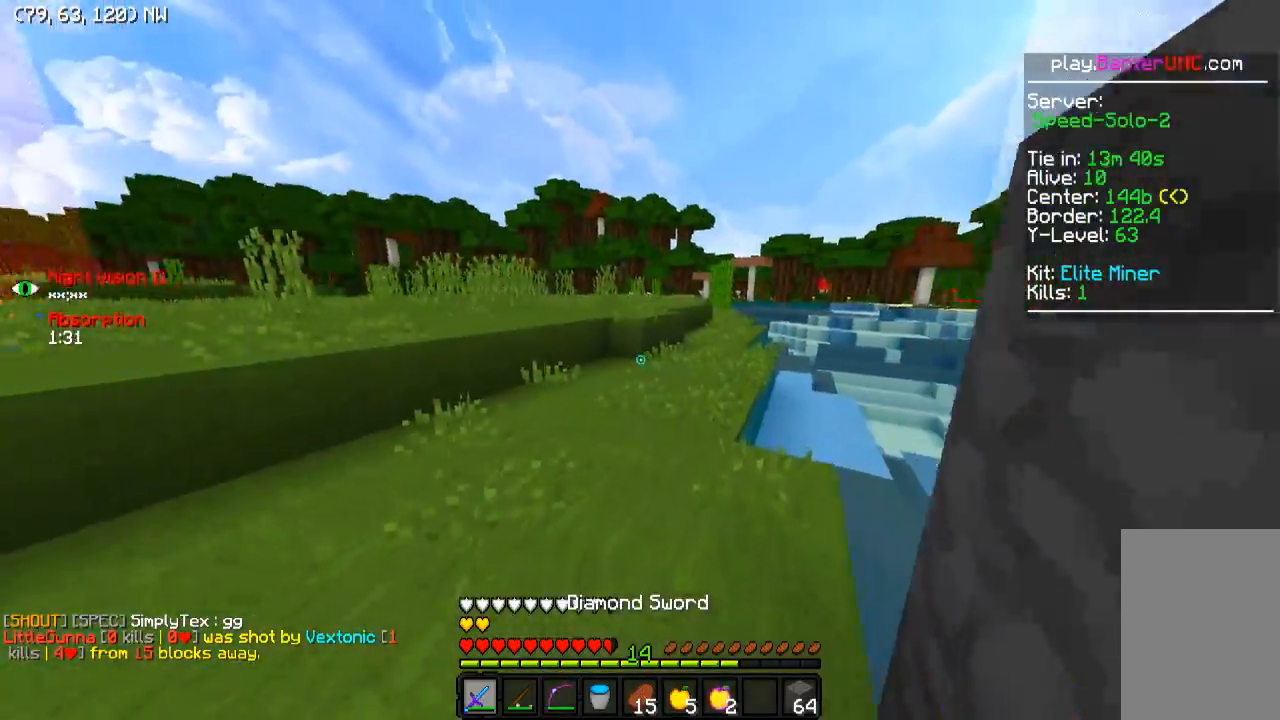
Gameplay with keyboard; each line is a JSON object with the keys held at the frame after it. "events" lists presses ("down") and releases ("up") of "a", "d", "s" and "w" between this image and that frame as [ms after this image, input, new state], when the widget could be followed in between. No other keys are recorded. Mouse input is not recorded.
{"keys": ["a", "w"], "events": [[350, "a", "down"]]}
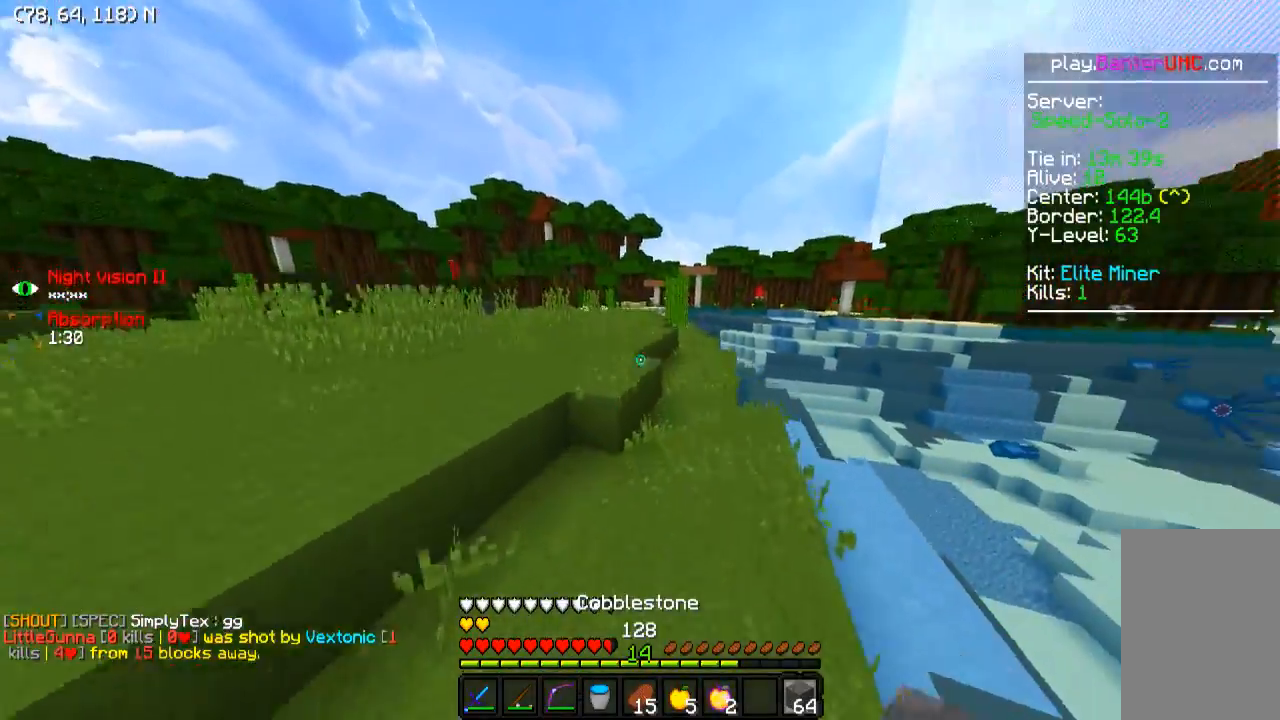
{"keys": ["a", "w"], "events": [[150, "a", "up"], [384, "a", "down"]]}
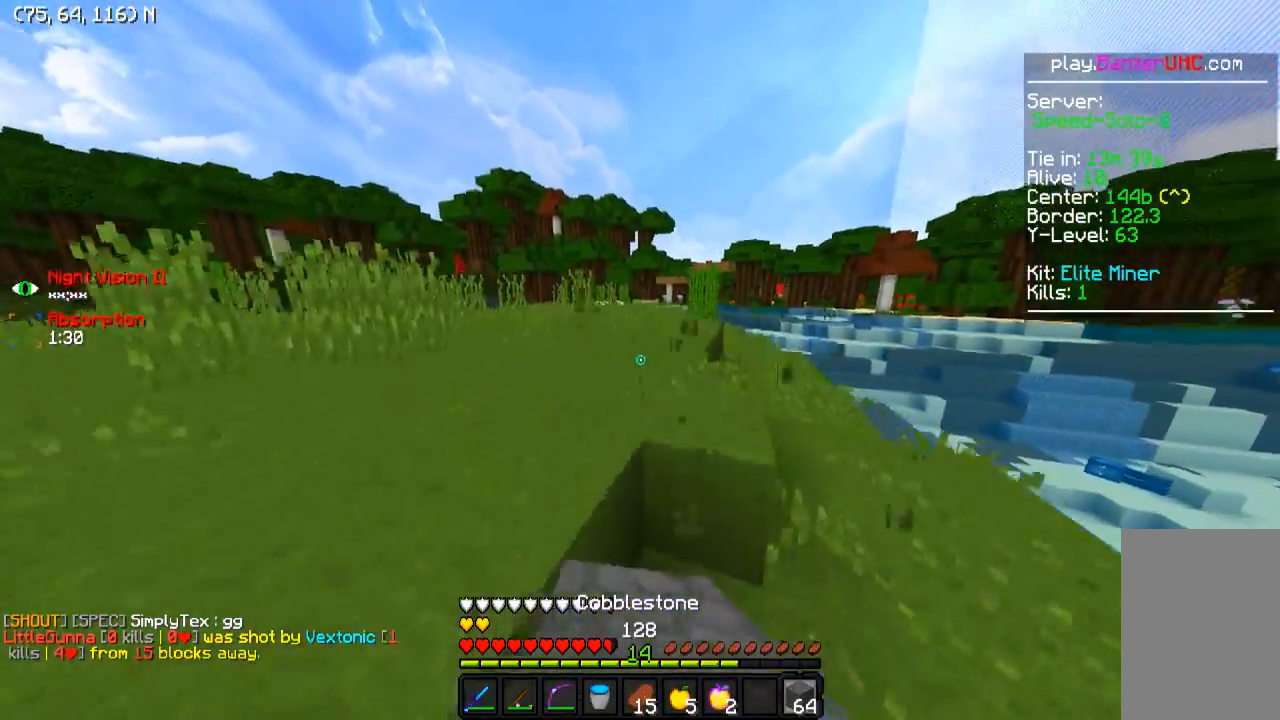
{"keys": ["w"], "events": [[150, "a", "up"]]}
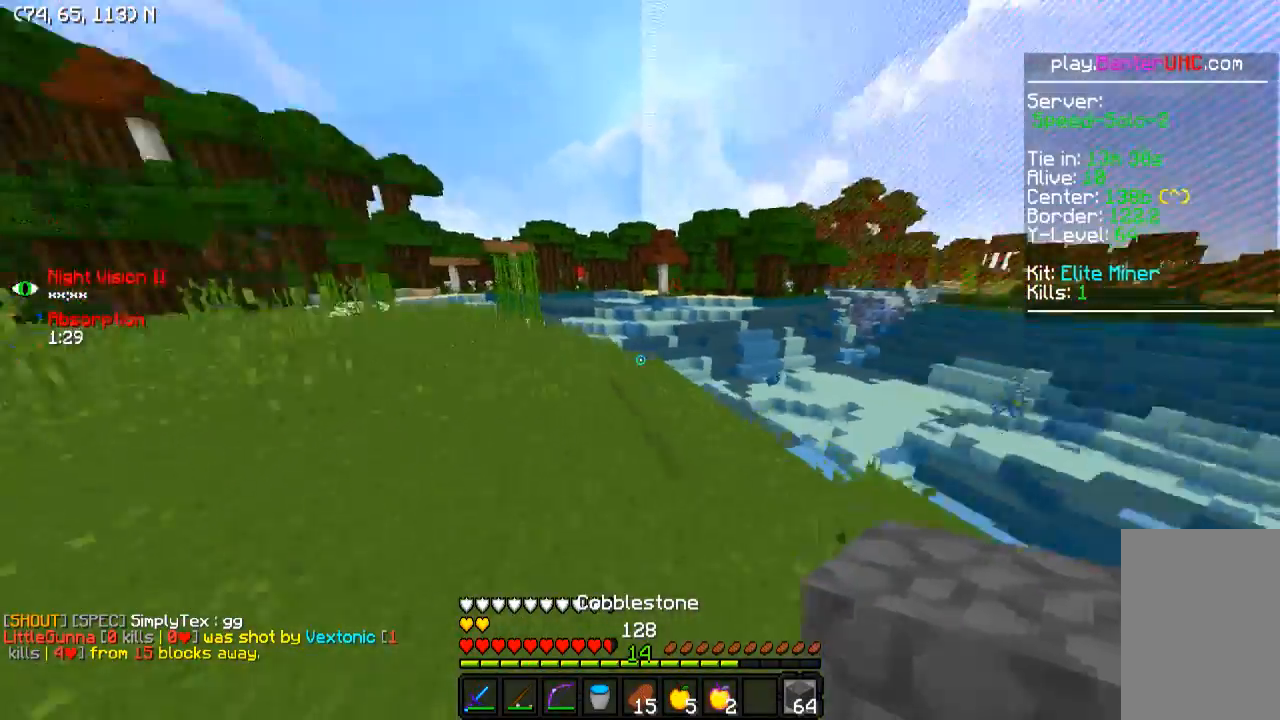
{"keys": ["d", "w"], "events": [[350, "d", "down"]]}
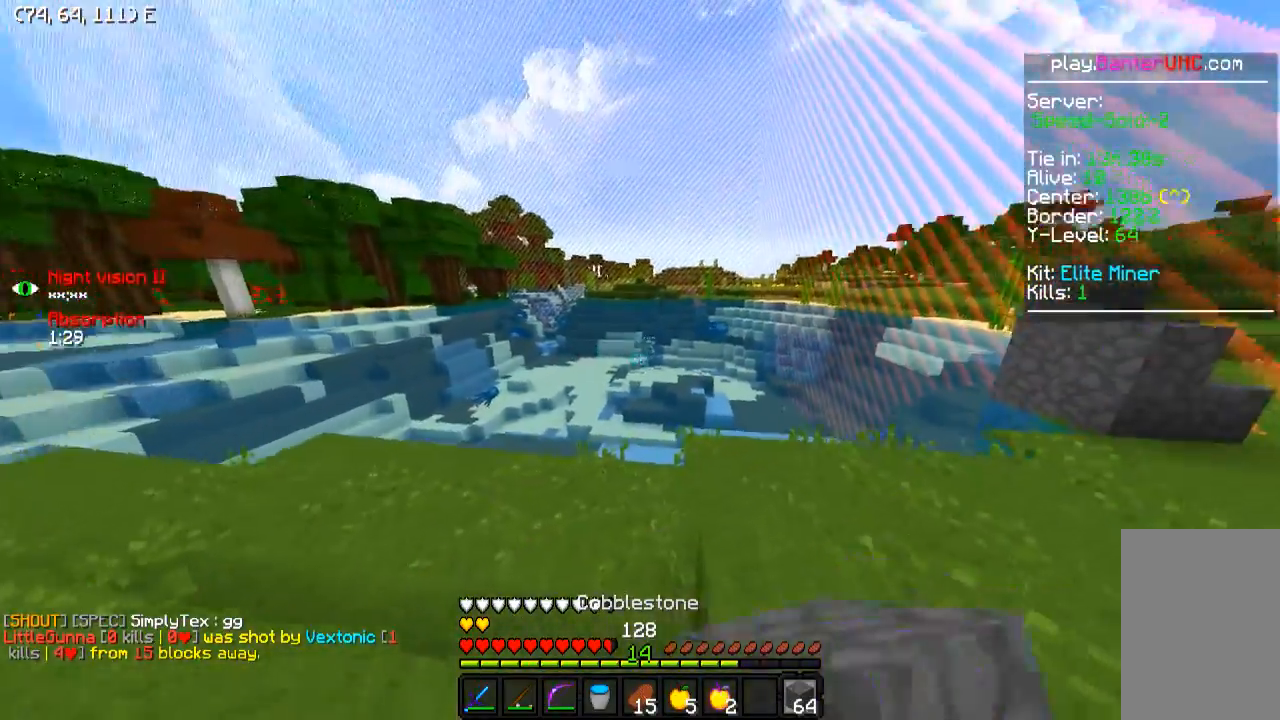
{"keys": ["d", "w"], "events": [[100, "d", "up"], [200, "d", "down"]]}
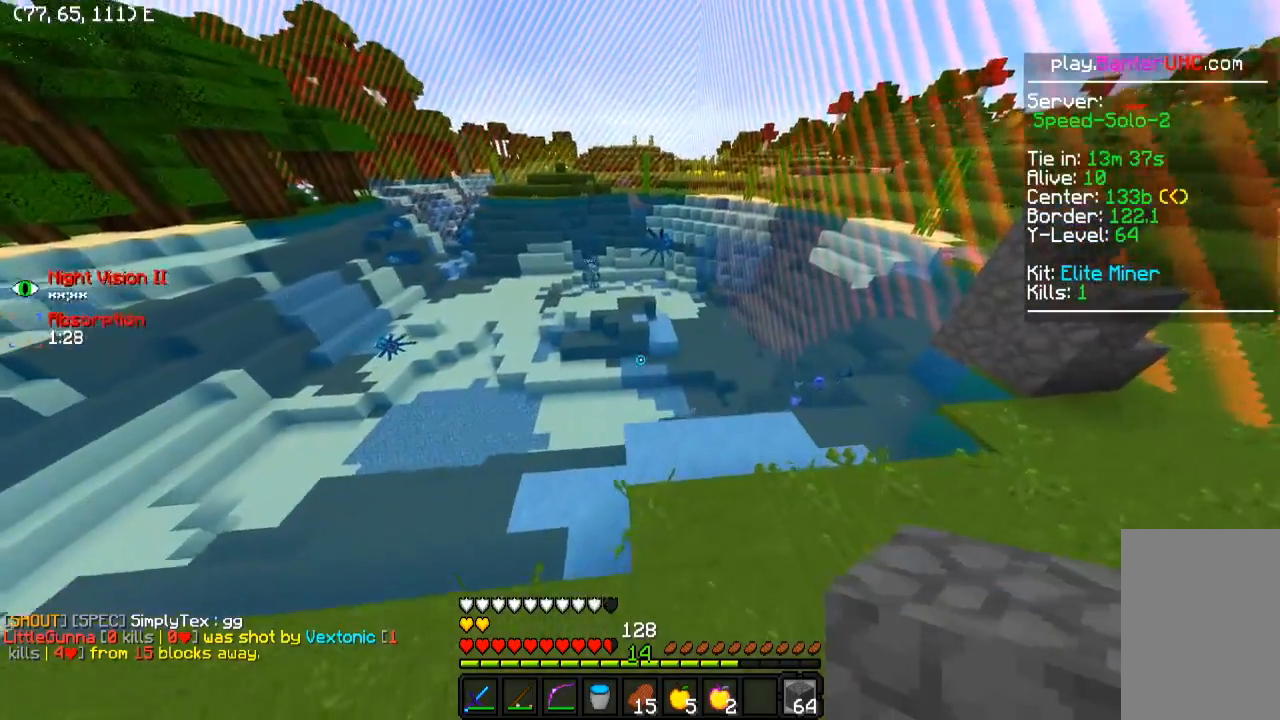
{"keys": ["d"], "events": [[200, "w", "up"], [250, "d", "up"], [450, "d", "down"]]}
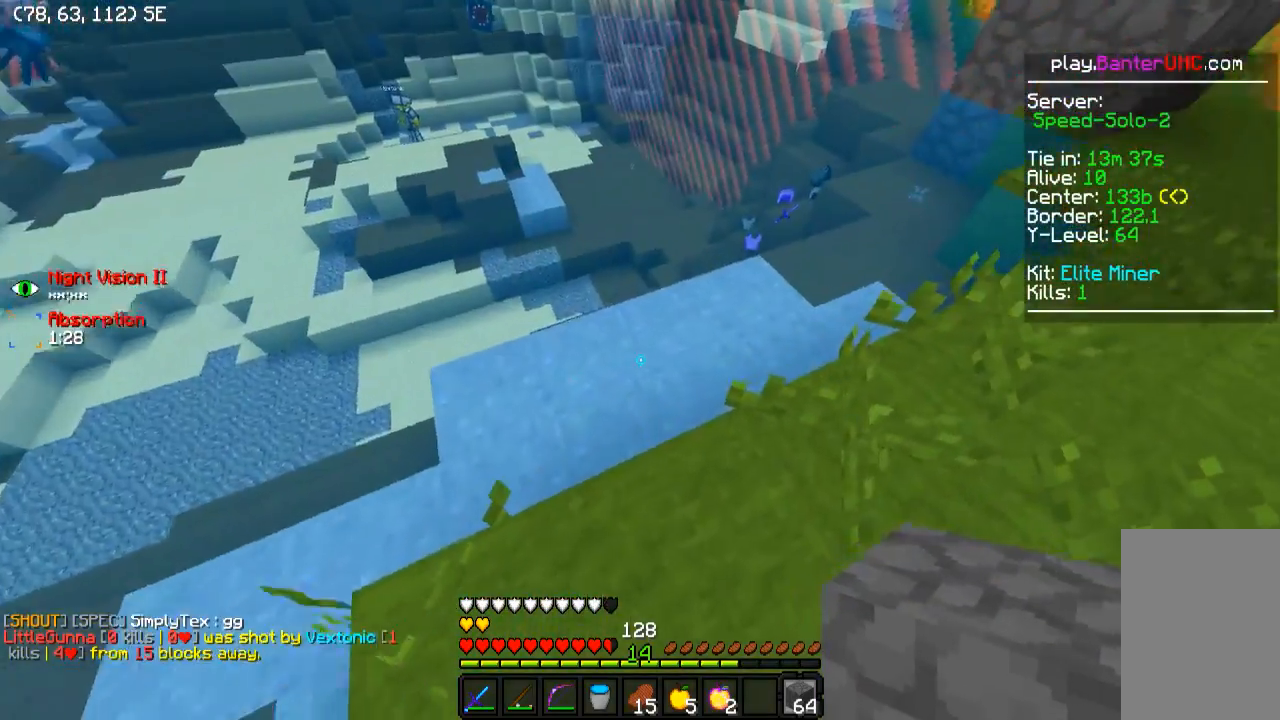
{"keys": ["d", "w"], "events": [[100, "w", "down"]]}
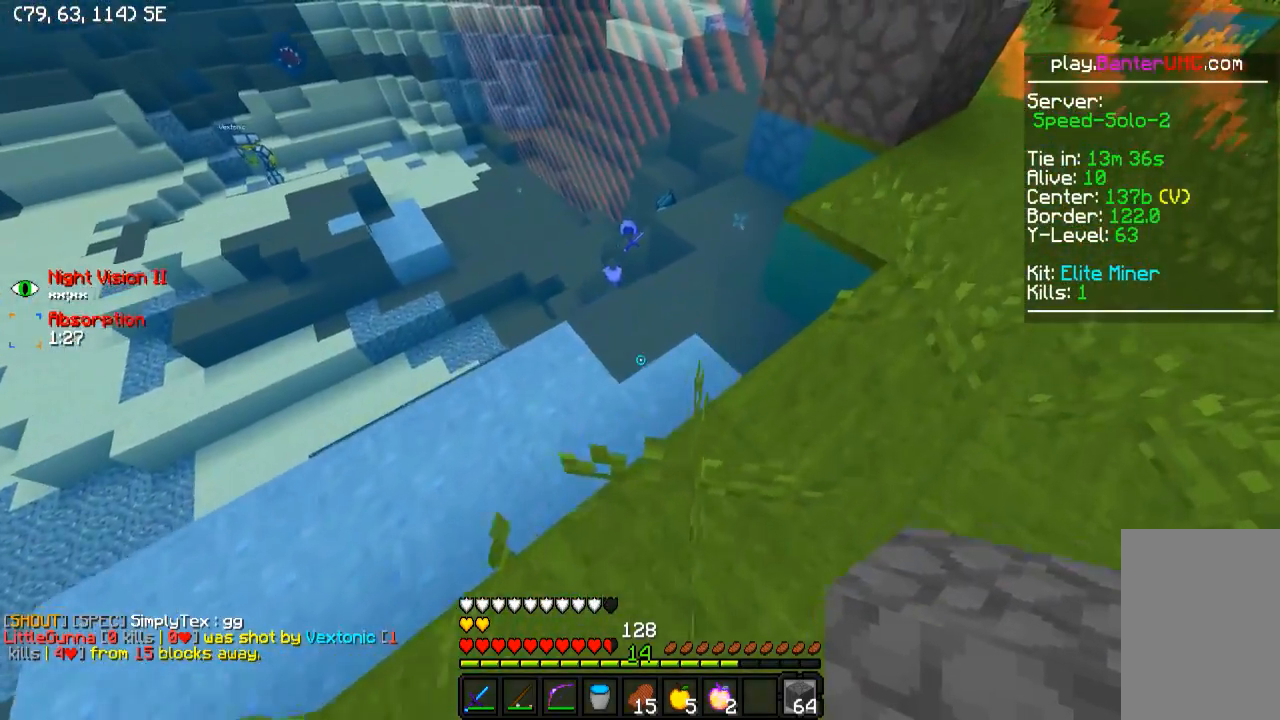
{"keys": ["a", "w"], "events": [[150, "d", "up"], [150, "w", "up"], [250, "w", "down"], [350, "a", "down"]]}
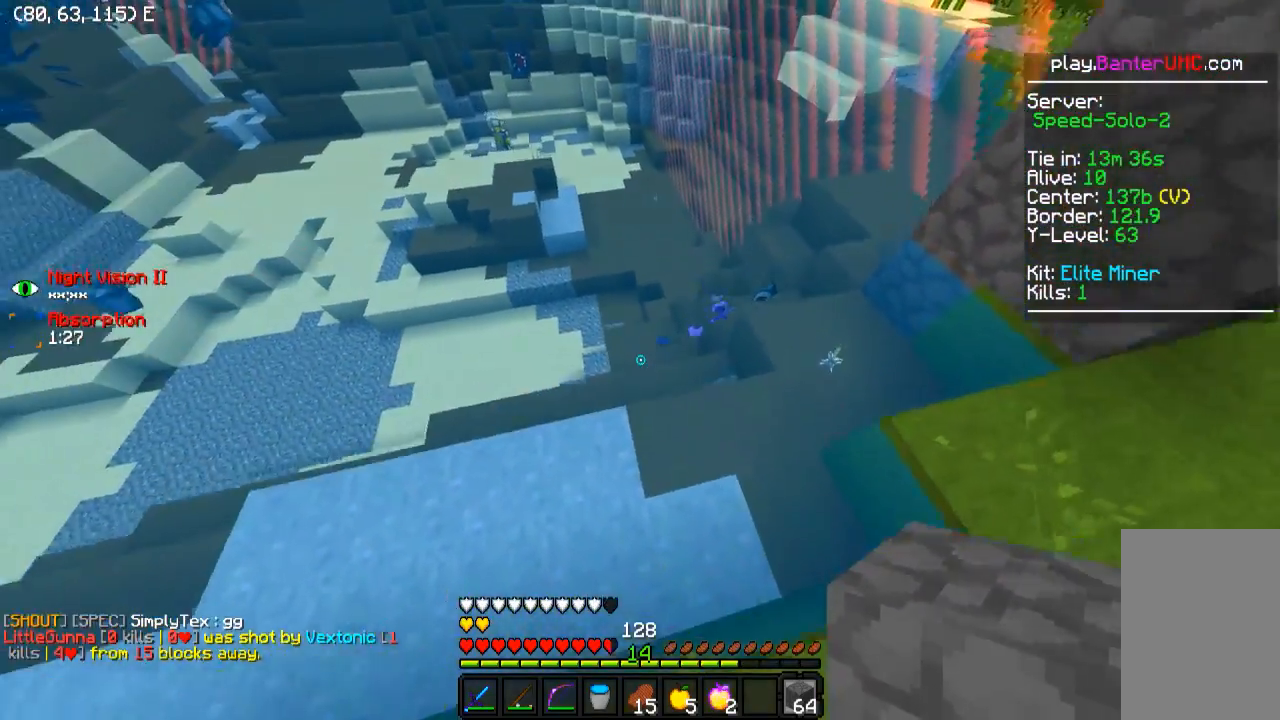
{"keys": ["d", "w"], "events": [[200, "a", "up"], [500, "d", "down"]]}
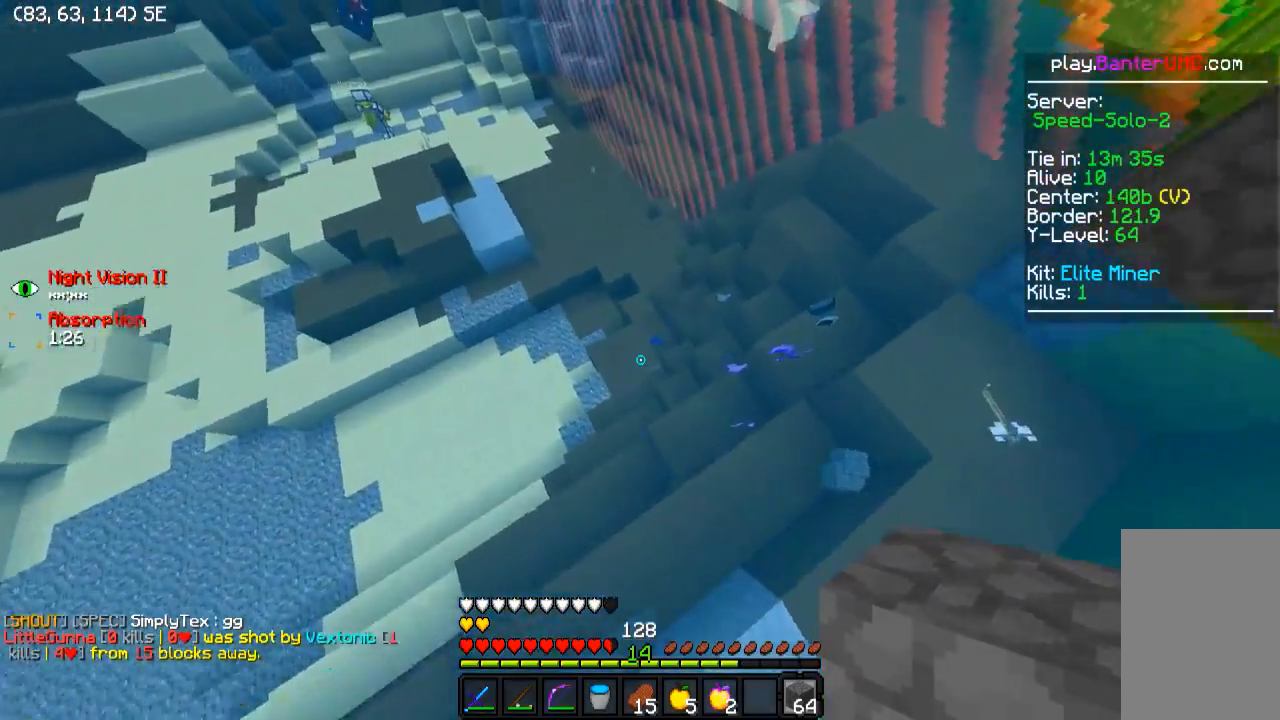
{"keys": ["d"], "events": [[117, "d", "up"], [150, "a", "down"], [200, "w", "up"], [450, "a", "up"], [500, "d", "down"]]}
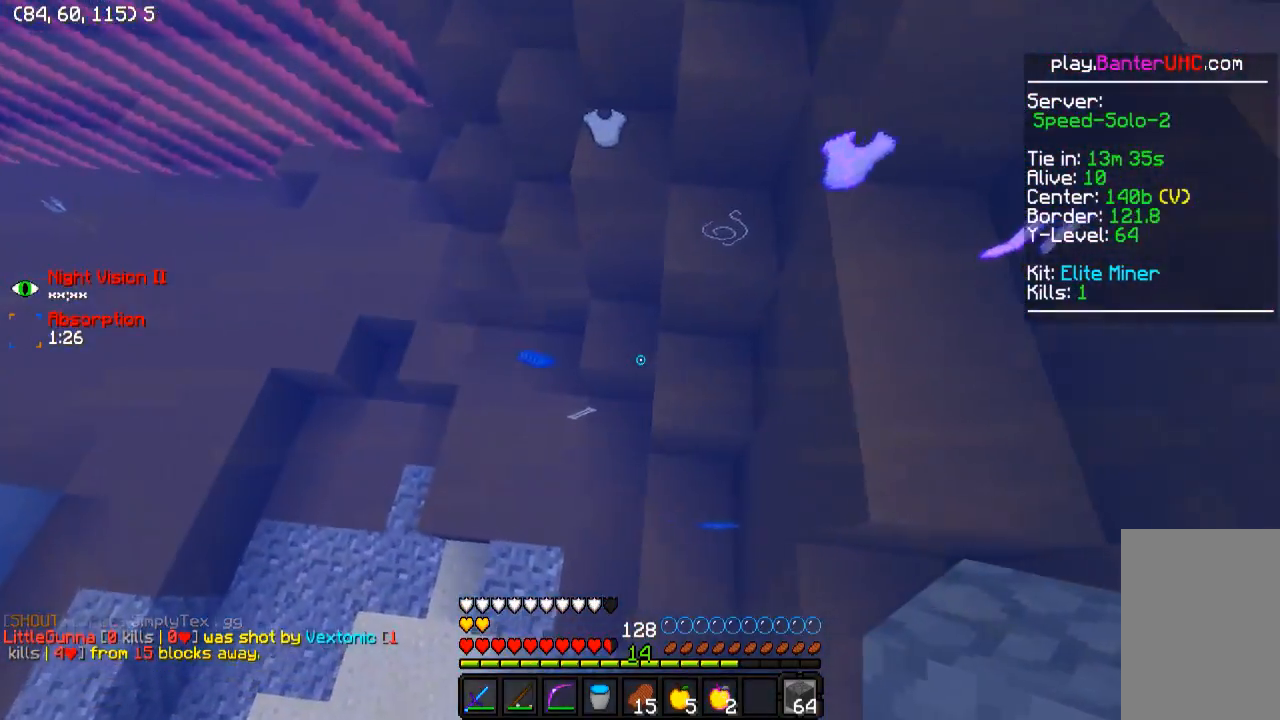
{"keys": ["d", "w"], "events": [[350, "w", "down"]]}
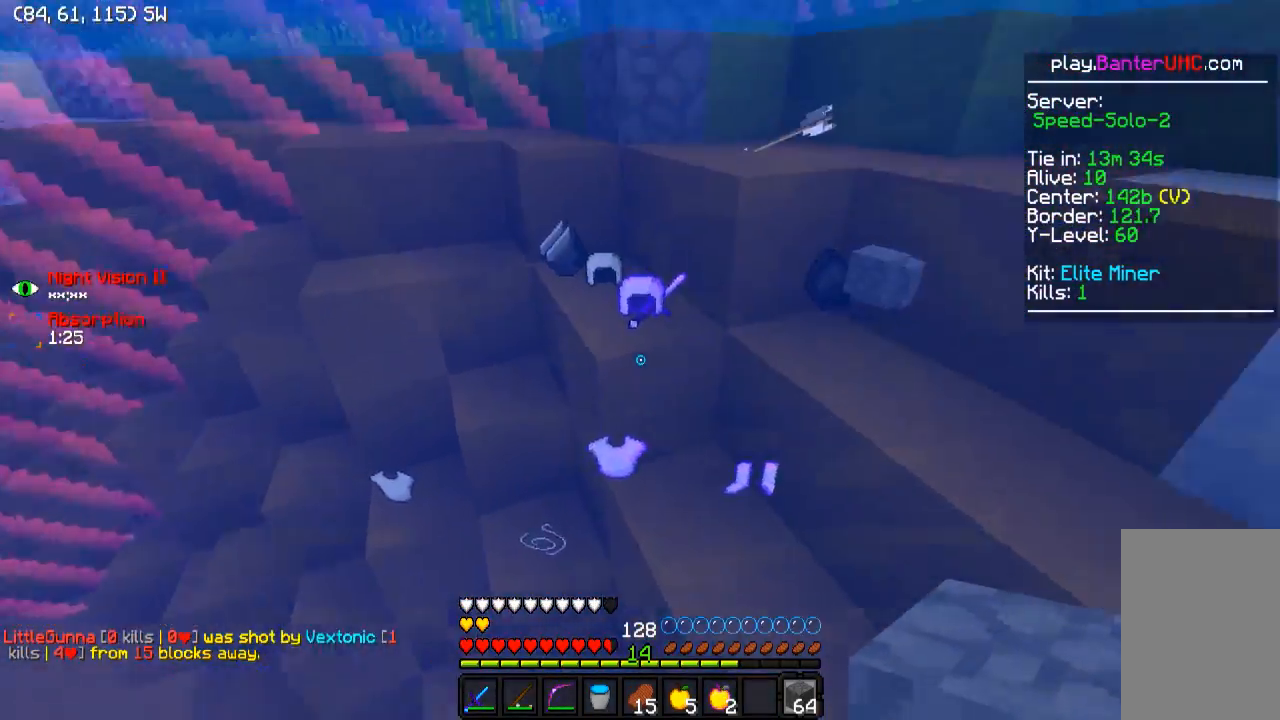
{"keys": ["d", "w"], "events": []}
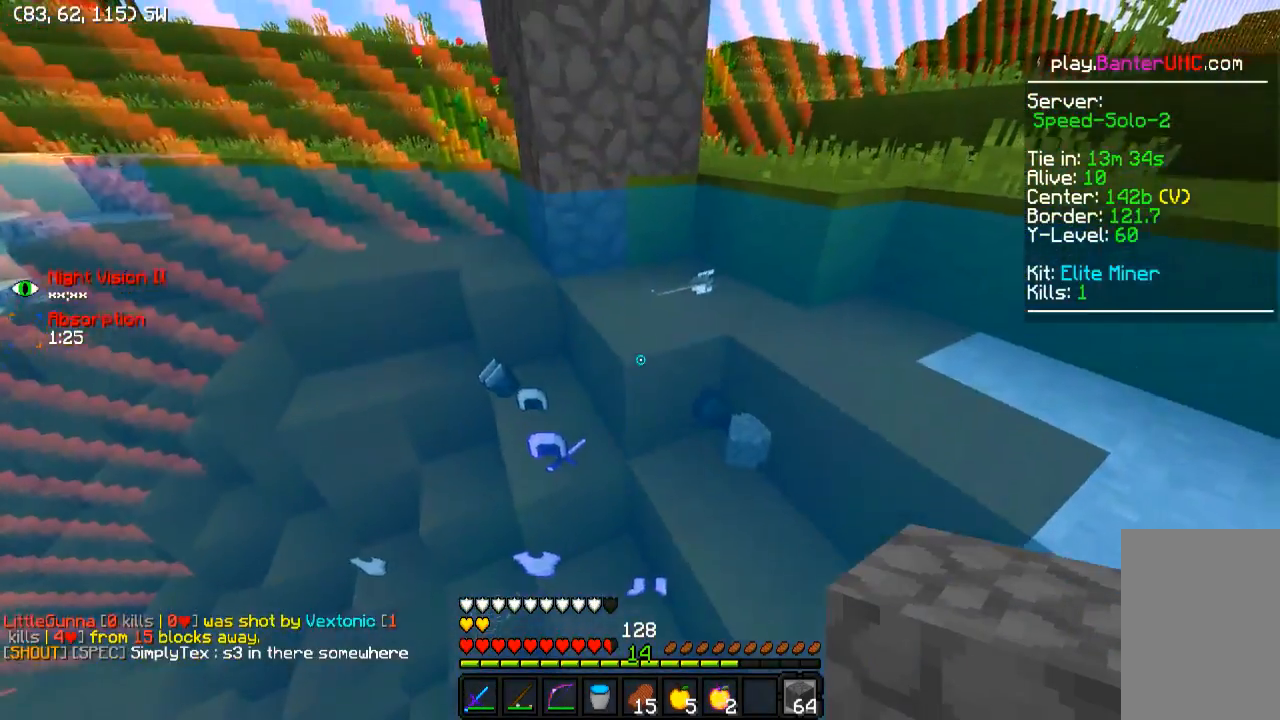
{"keys": ["w"], "events": [[250, "d", "up"]]}
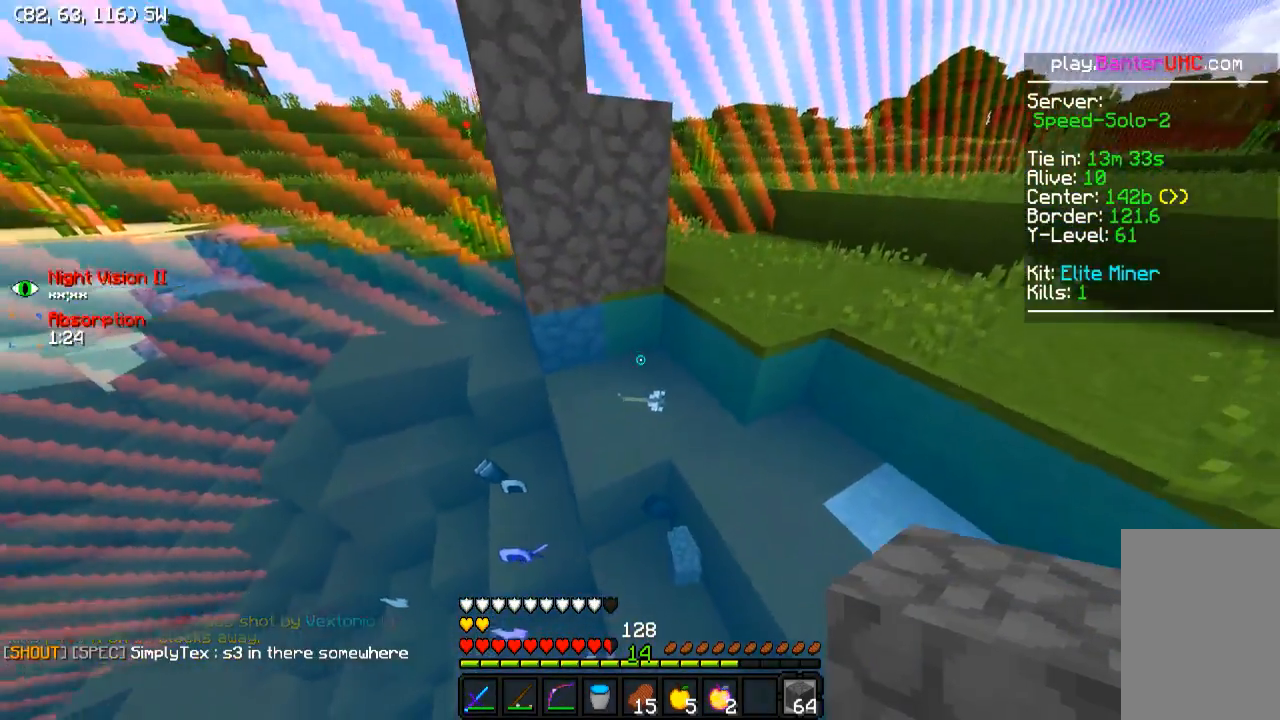
{"keys": ["w"], "events": [[250, "d", "down"], [500, "d", "up"]]}
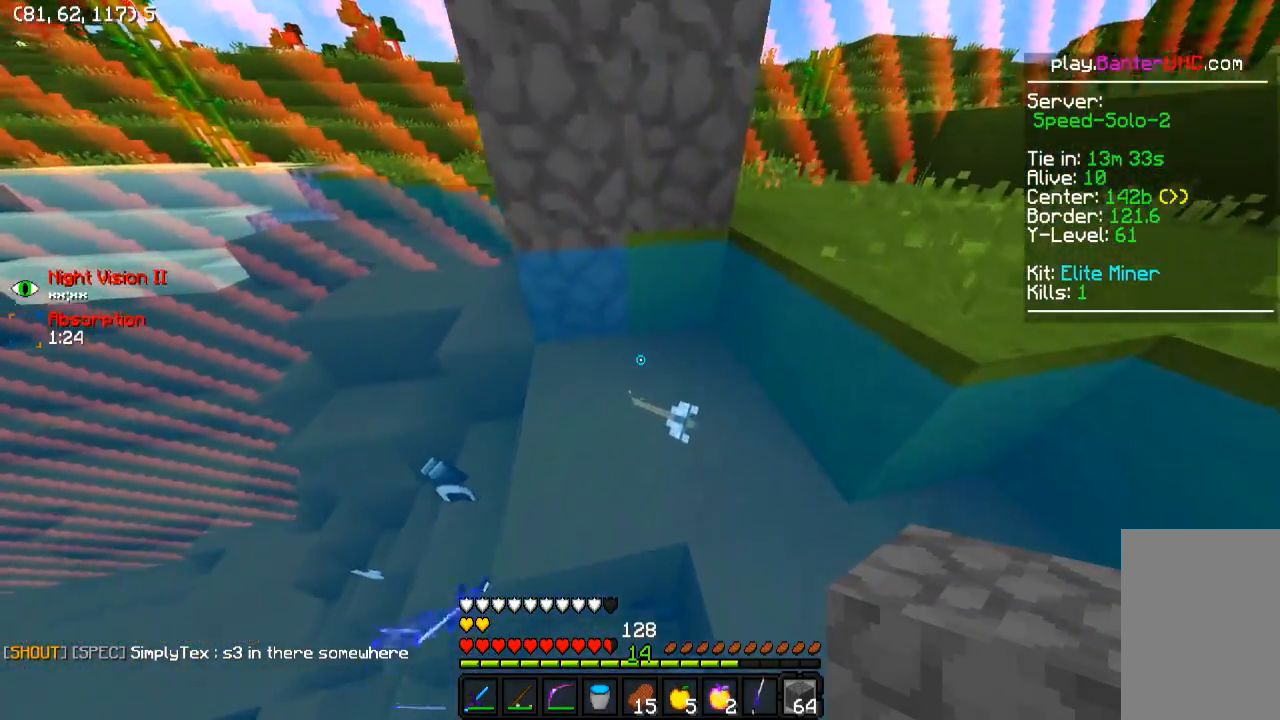
{"keys": ["w"], "events": []}
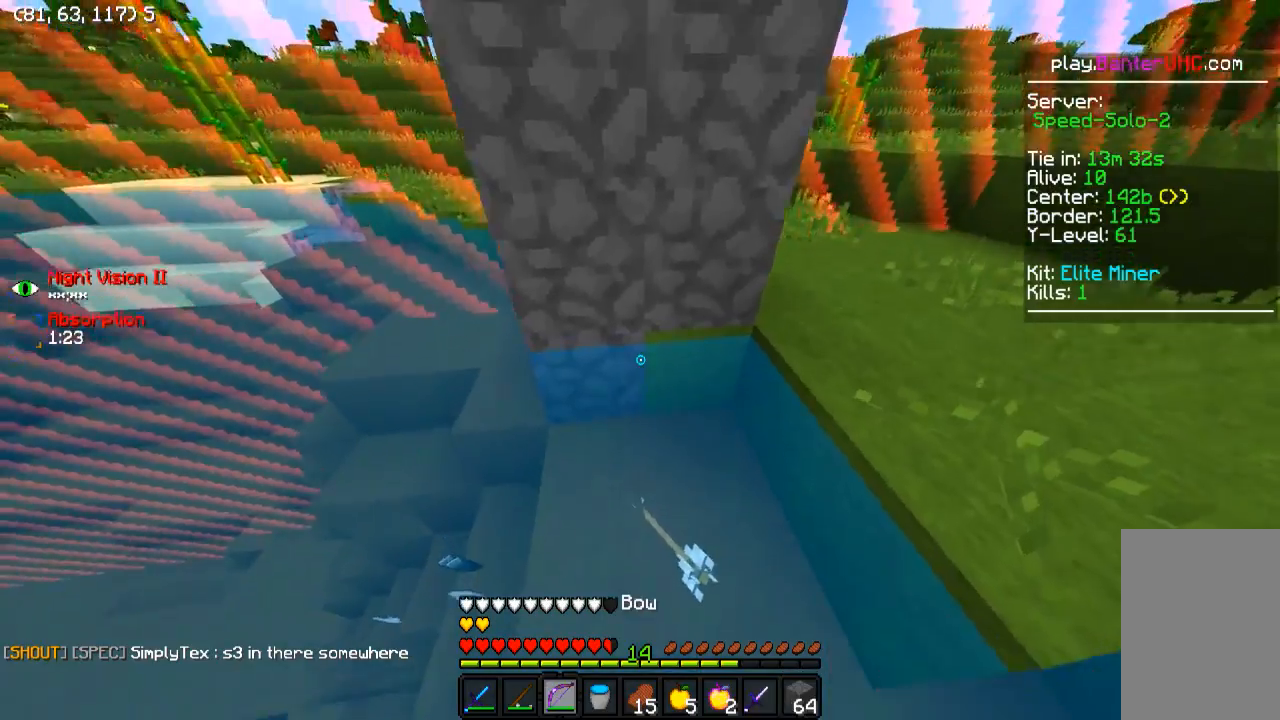
{"keys": ["d"], "events": [[150, "w", "up"], [350, "d", "down"]]}